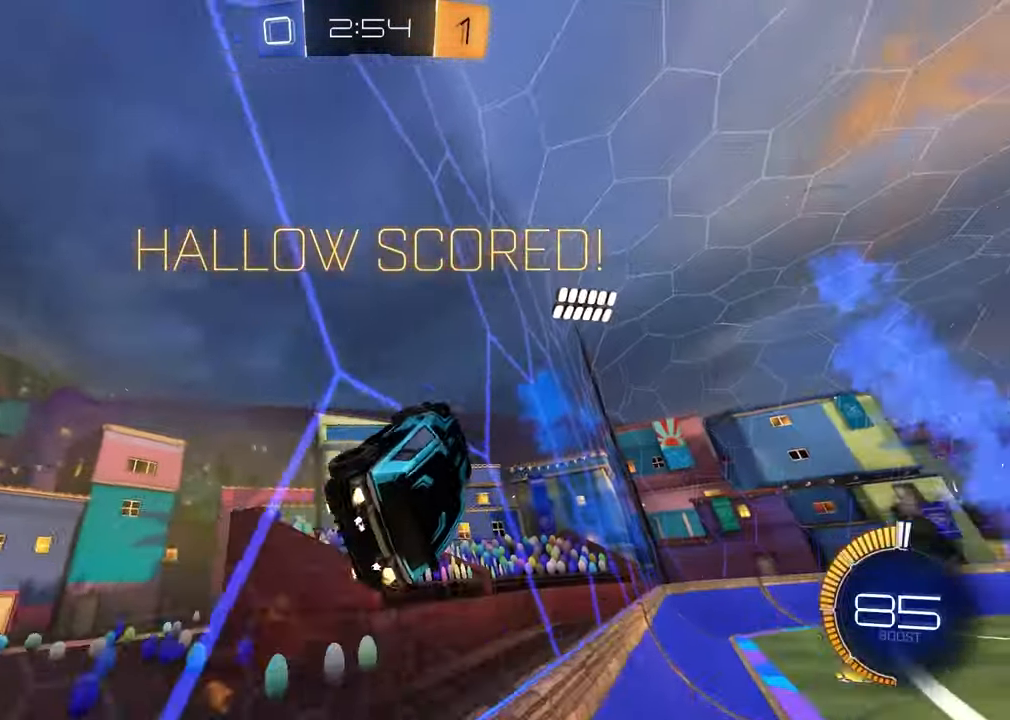
Gameplay with a controller (PlayStation layout); each line is a JSON object with the inputs held at the frame after it. "events" lists button and stick changes between this image and that frame as [ms after this image, input, new state], when the widget could be followed in between.
{"buttons": ["R1"], "left_stick": "center", "right_stick": "center", "events": [[33, "CROSS", "up"], [67, "left_stick", "up-left"], [117, "CROSS", "down"], [150, "R2", "up"], [200, "CROSS", "up"], [217, "R1", "down"], [233, "left_stick", "left"], [267, "CROSS", "down"], [350, "CROSS", "up"], [350, "left_stick", "center"]]}
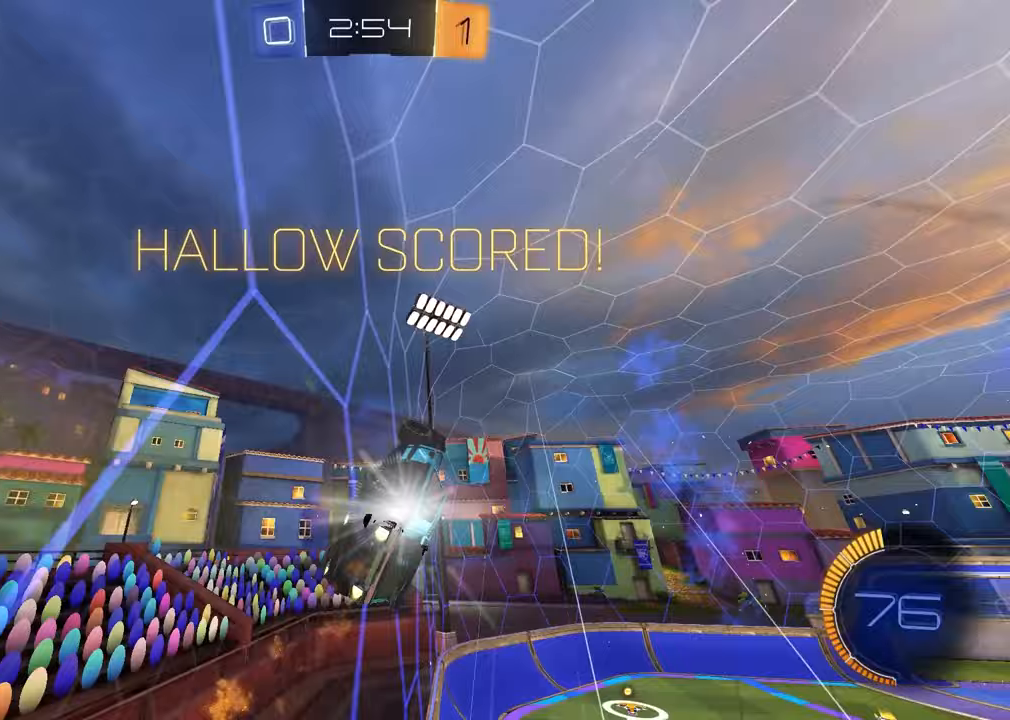
{"buttons": ["CROSS", "R1"], "left_stick": "up-right", "right_stick": "center", "events": [[117, "left_stick", "down-right"], [233, "L1", "down"], [233, "R1", "up"], [417, "left_stick", "up-right"], [433, "L1", "up"], [500, "CROSS", "down"], [500, "R1", "down"]]}
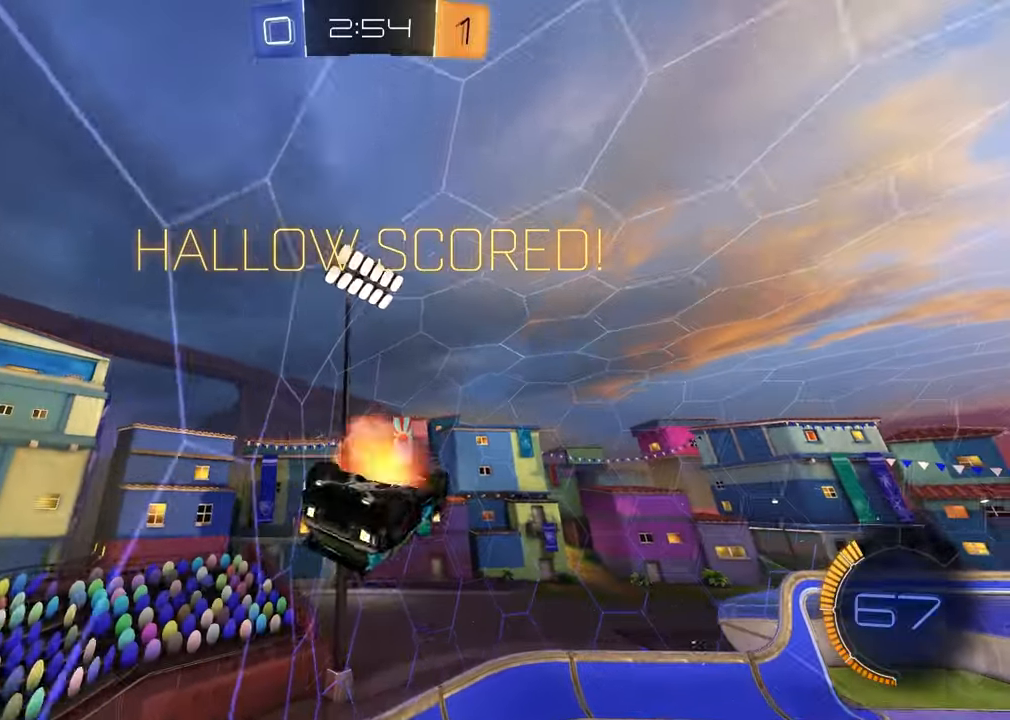
{"buttons": ["CROSS"], "left_stick": "center", "right_stick": "center", "events": [[100, "CROSS", "up"], [167, "left_stick", "down"], [350, "R1", "up"], [433, "CROSS", "down"], [467, "left_stick", "center"]]}
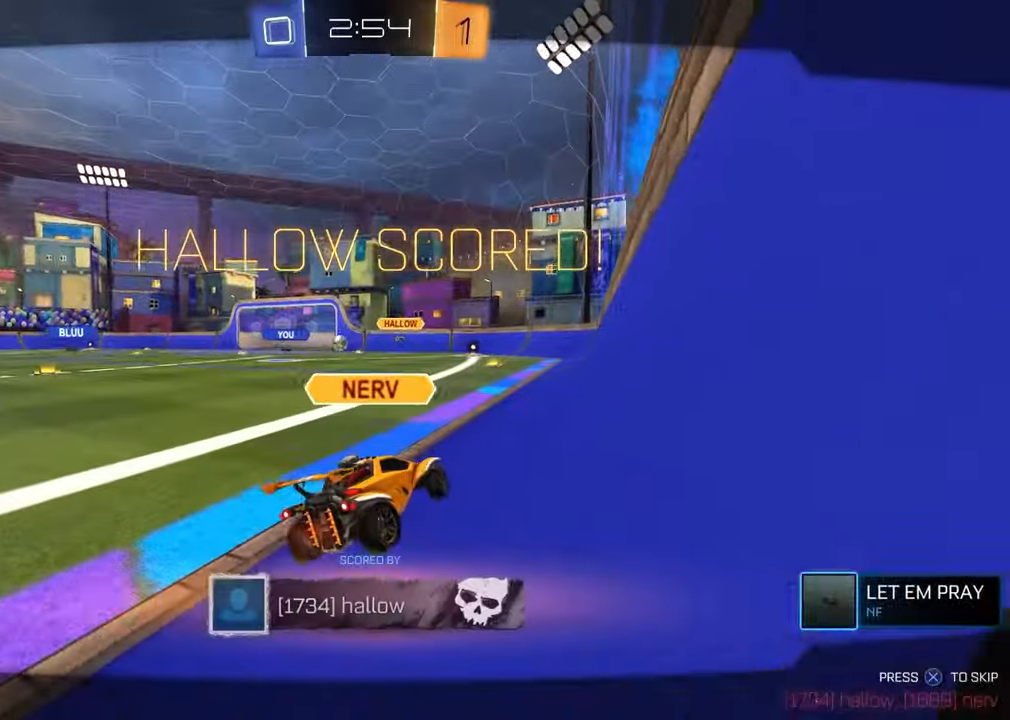
{"buttons": [], "left_stick": "center", "right_stick": "center", "events": [[33, "CROSS", "up"]]}
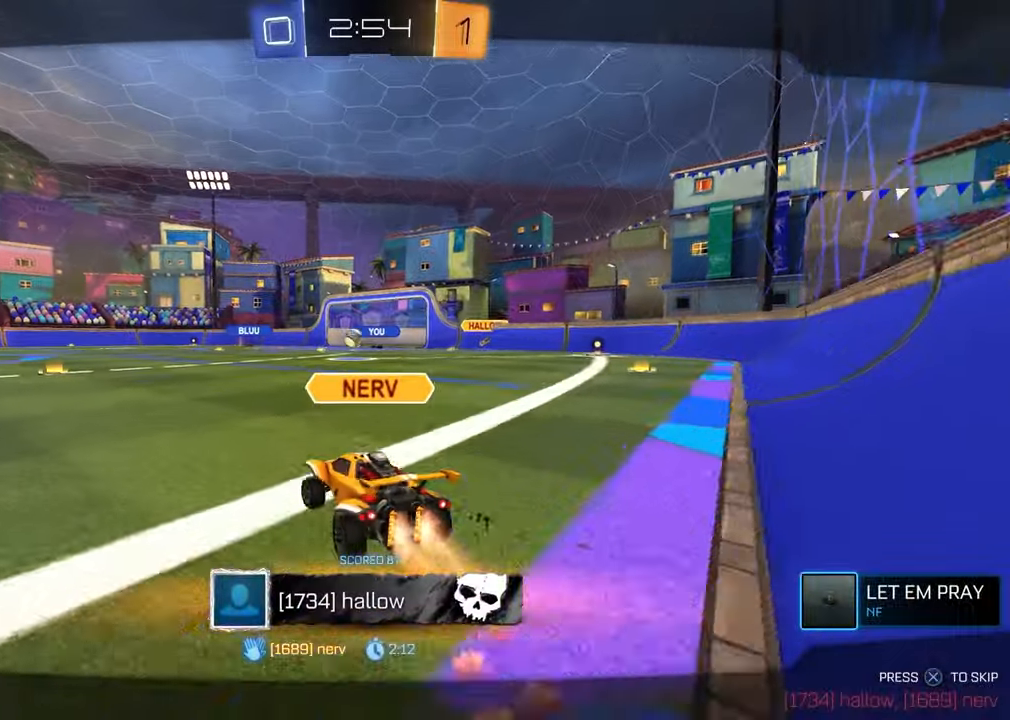
{"buttons": ["SELECT"], "left_stick": "center", "right_stick": "center", "events": [[167, "SELECT", "down"], [383, "R3", "down"], [467, "R3", "up"]]}
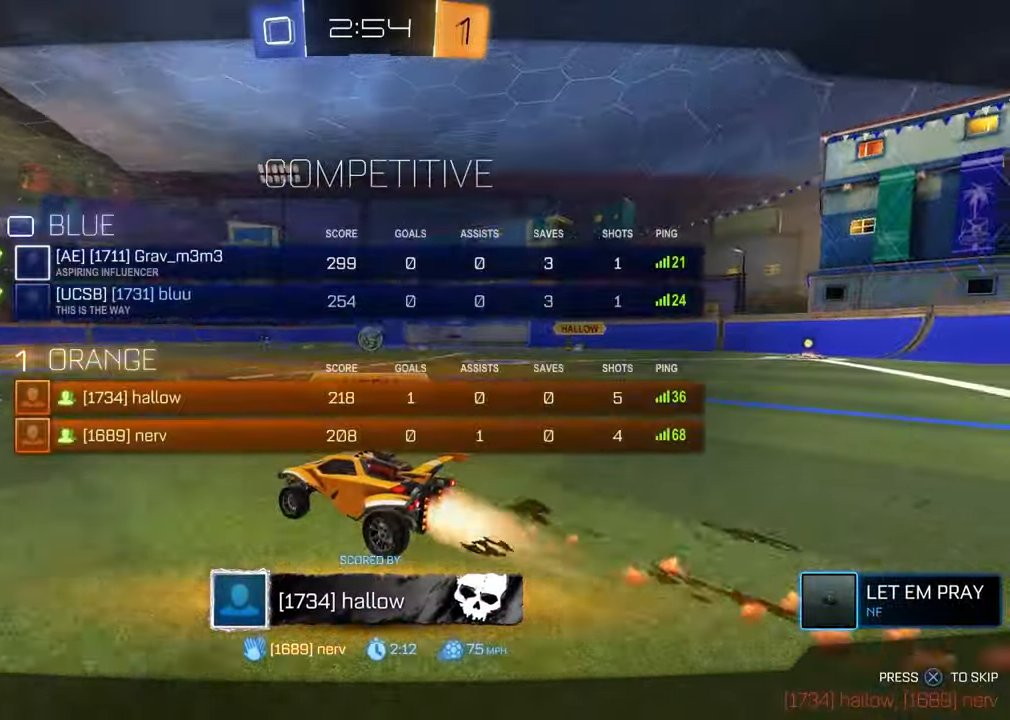
{"buttons": ["SELECT"], "left_stick": "center", "right_stick": "center", "events": [[33, "R3", "down"], [117, "R3", "up"]]}
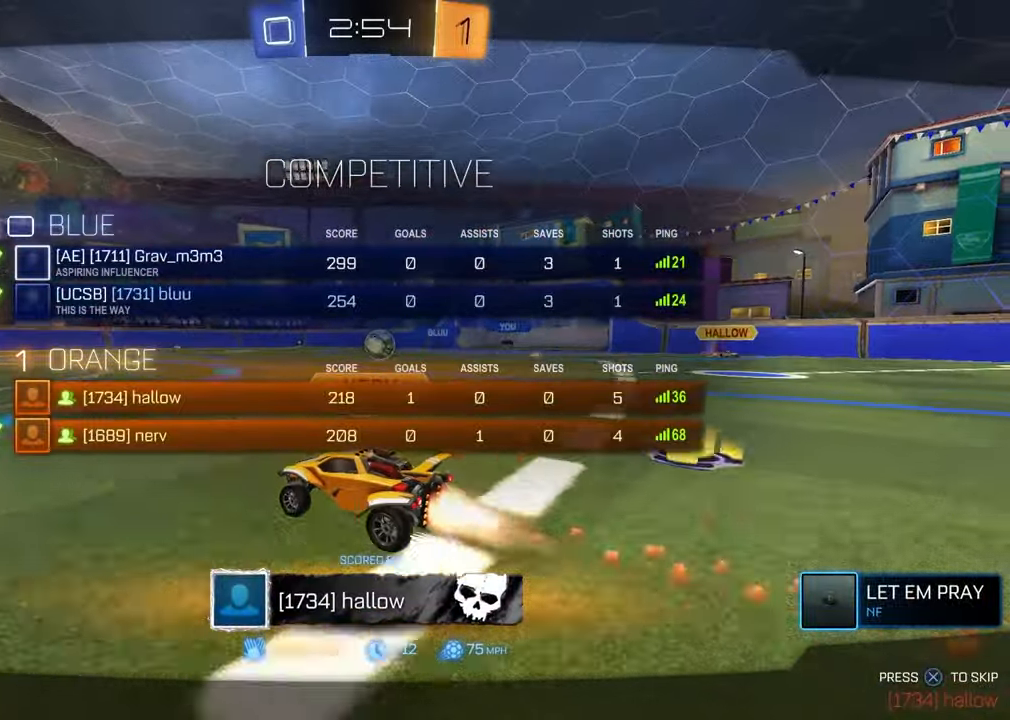
{"buttons": ["SELECT"], "left_stick": "center", "right_stick": "center", "events": [[133, "R3", "down"], [200, "R3", "up"], [283, "R3", "down"], [367, "R3", "up"]]}
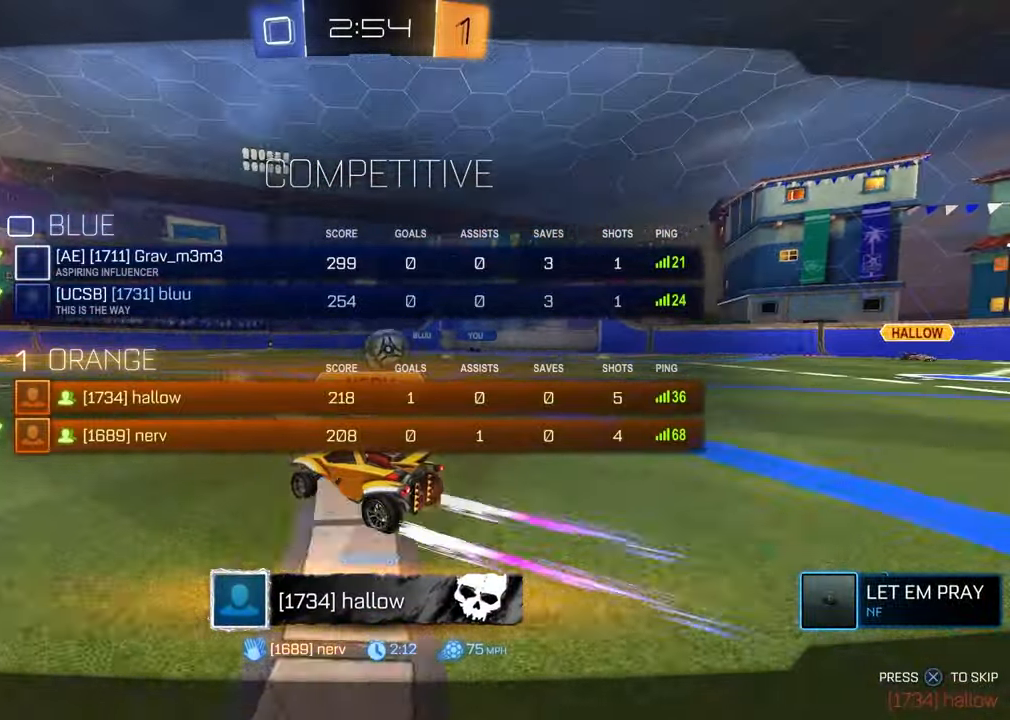
{"buttons": [], "left_stick": "center", "right_stick": "center", "events": [[33, "SELECT", "up"]]}
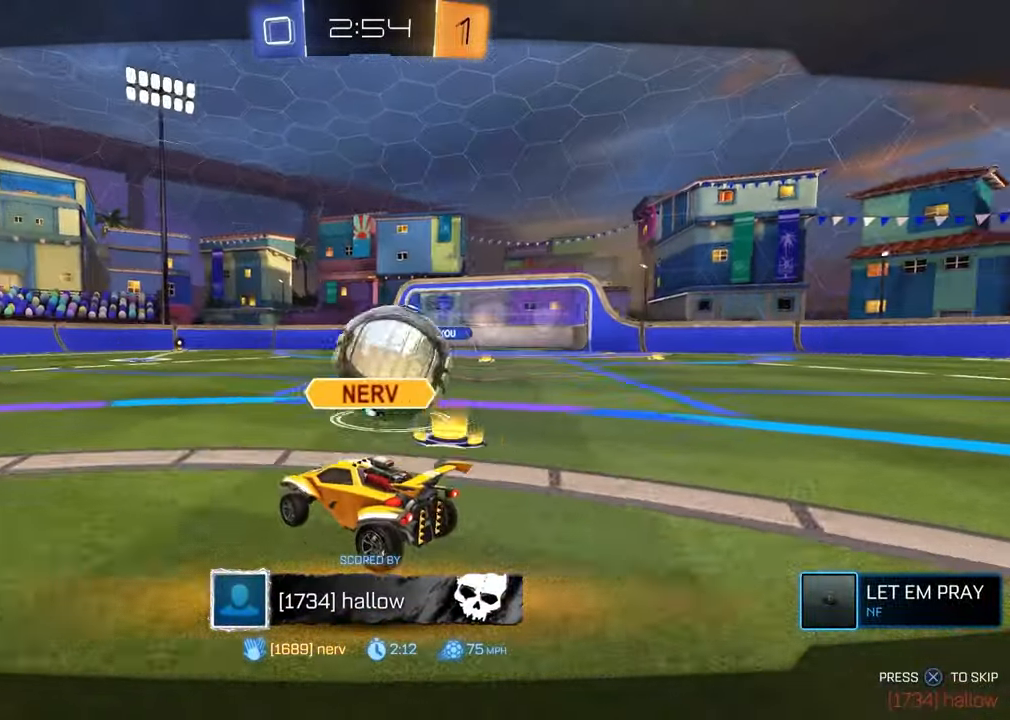
{"buttons": [], "left_stick": "center", "right_stick": "center", "events": []}
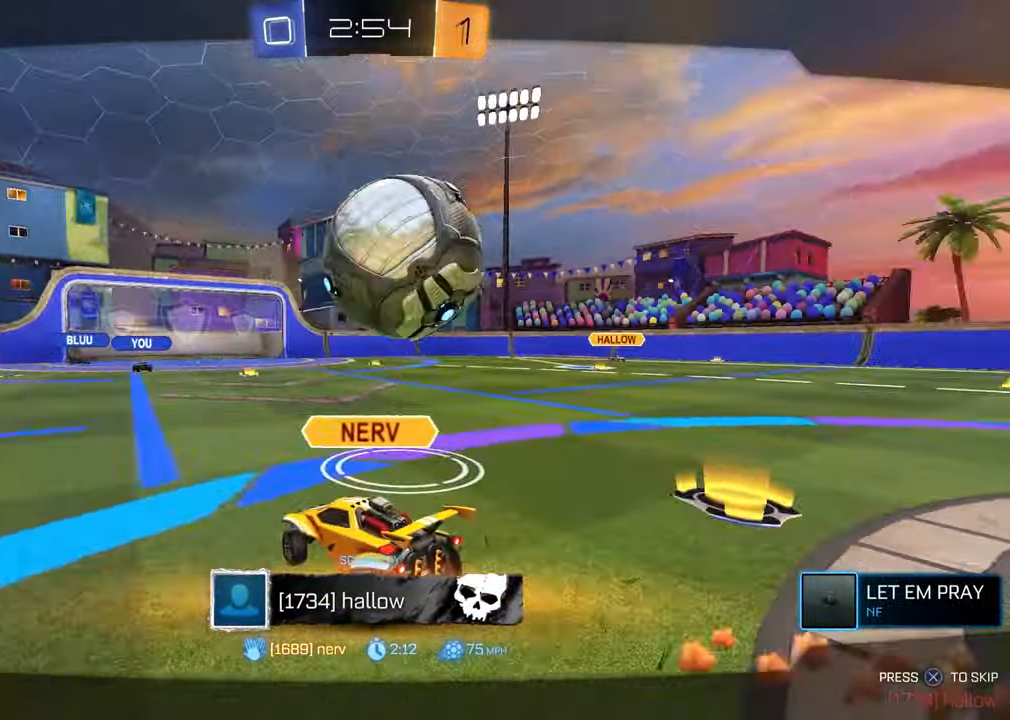
{"buttons": [], "left_stick": "center", "right_stick": "center", "events": []}
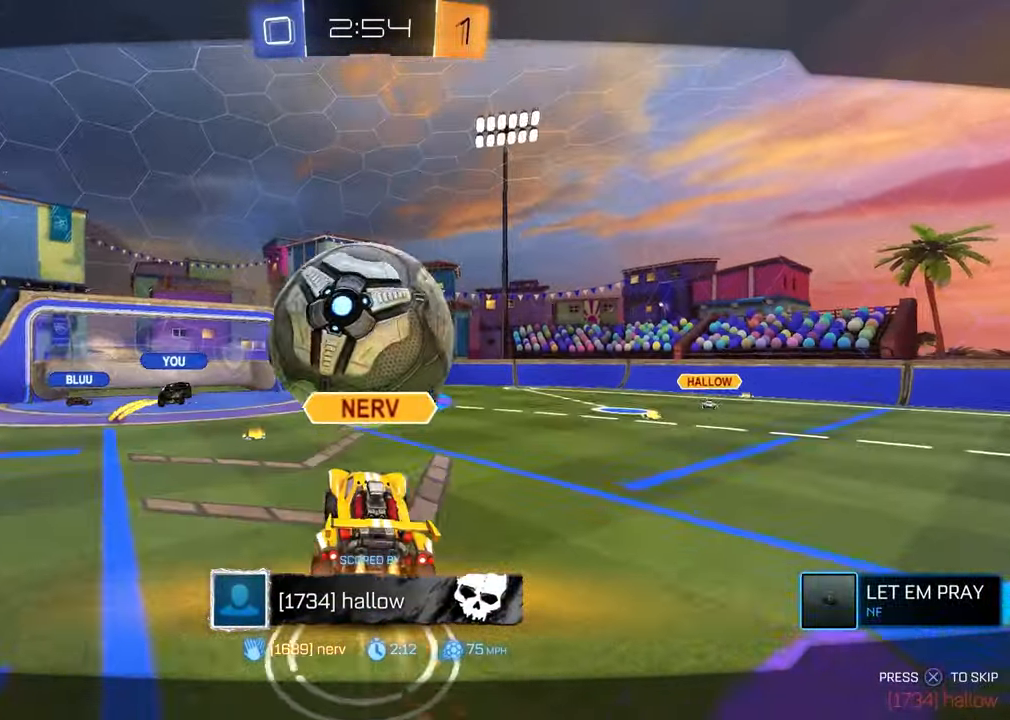
{"buttons": [], "left_stick": "center", "right_stick": "center", "events": []}
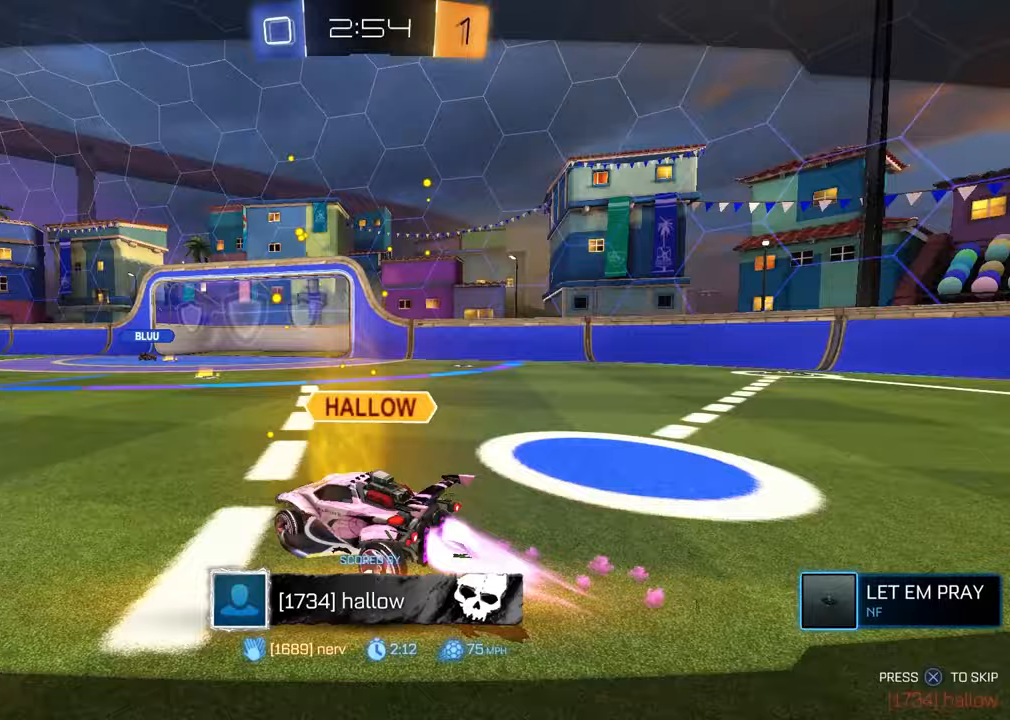
{"buttons": [], "left_stick": "center", "right_stick": "center", "events": []}
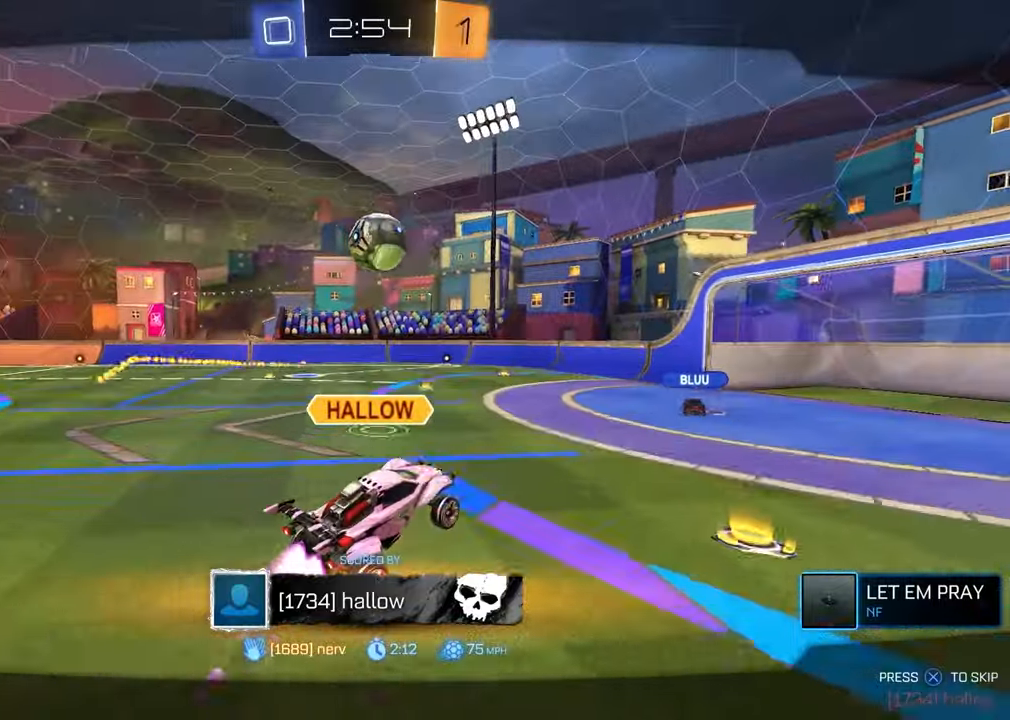
{"buttons": [], "left_stick": "center", "right_stick": "center", "events": []}
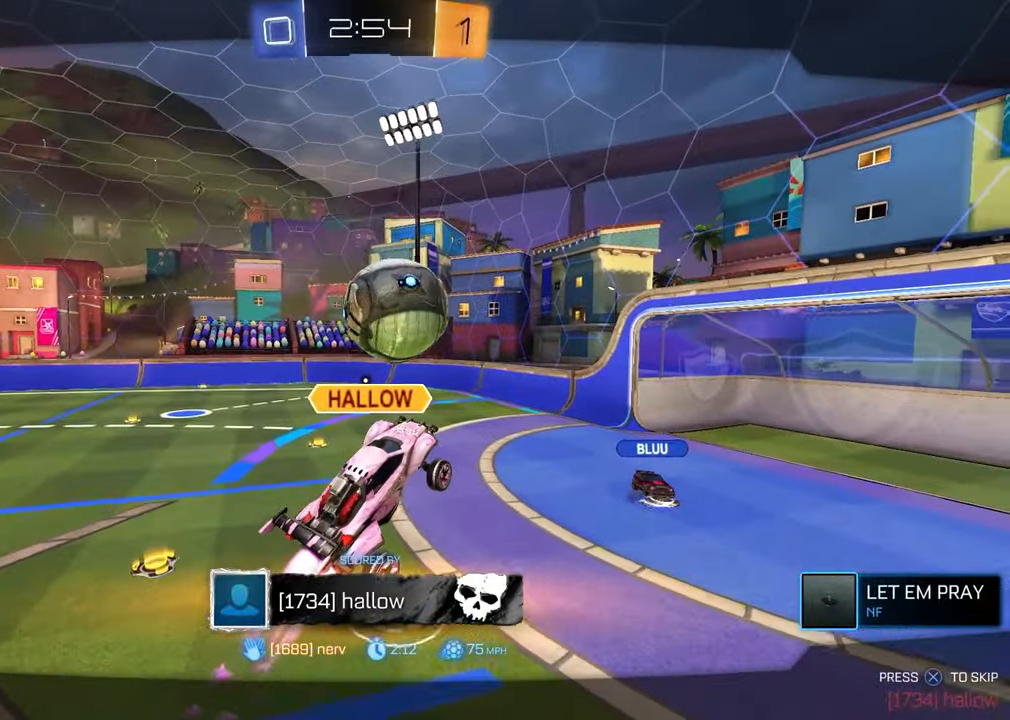
{"buttons": [], "left_stick": "center", "right_stick": "center", "events": []}
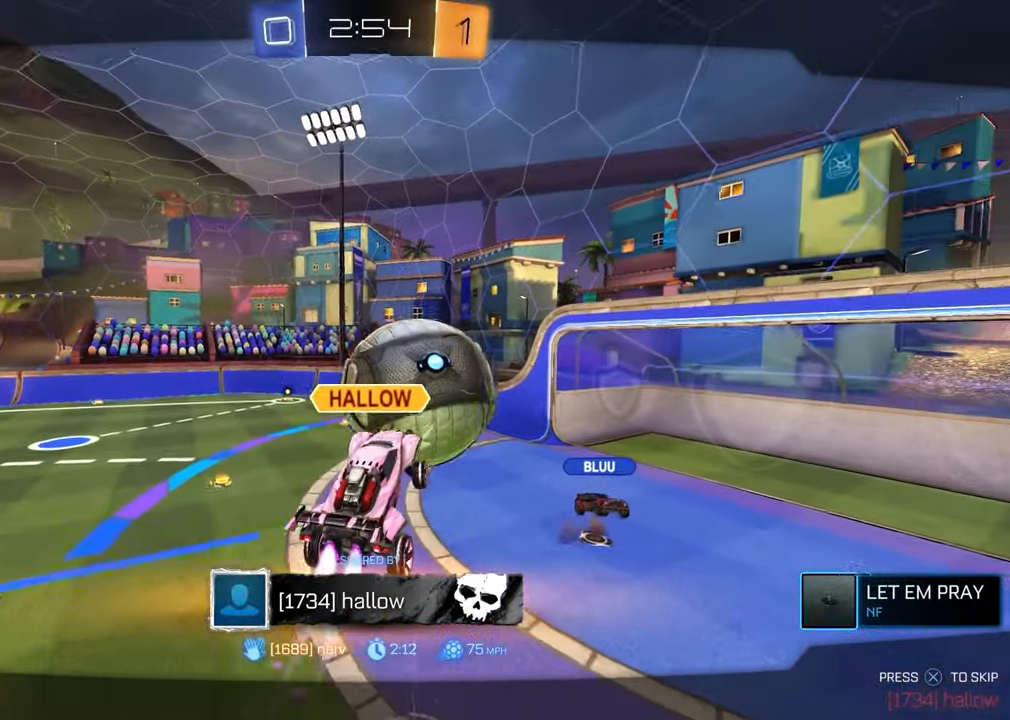
{"buttons": [], "left_stick": "center", "right_stick": "center", "events": []}
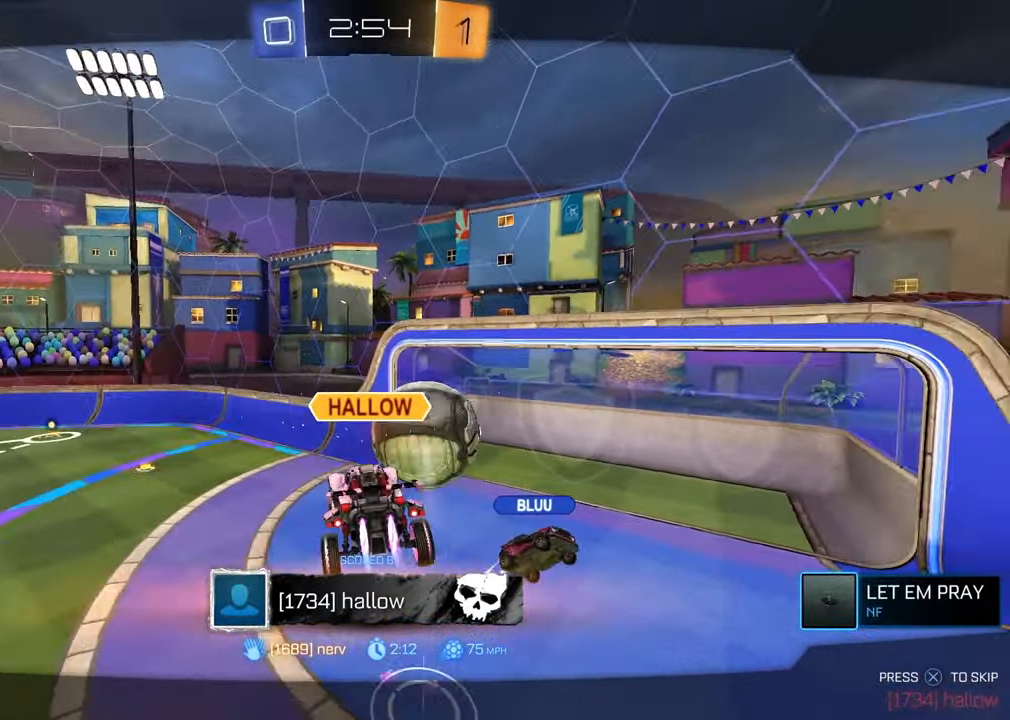
{"buttons": [], "left_stick": "center", "right_stick": "center", "events": []}
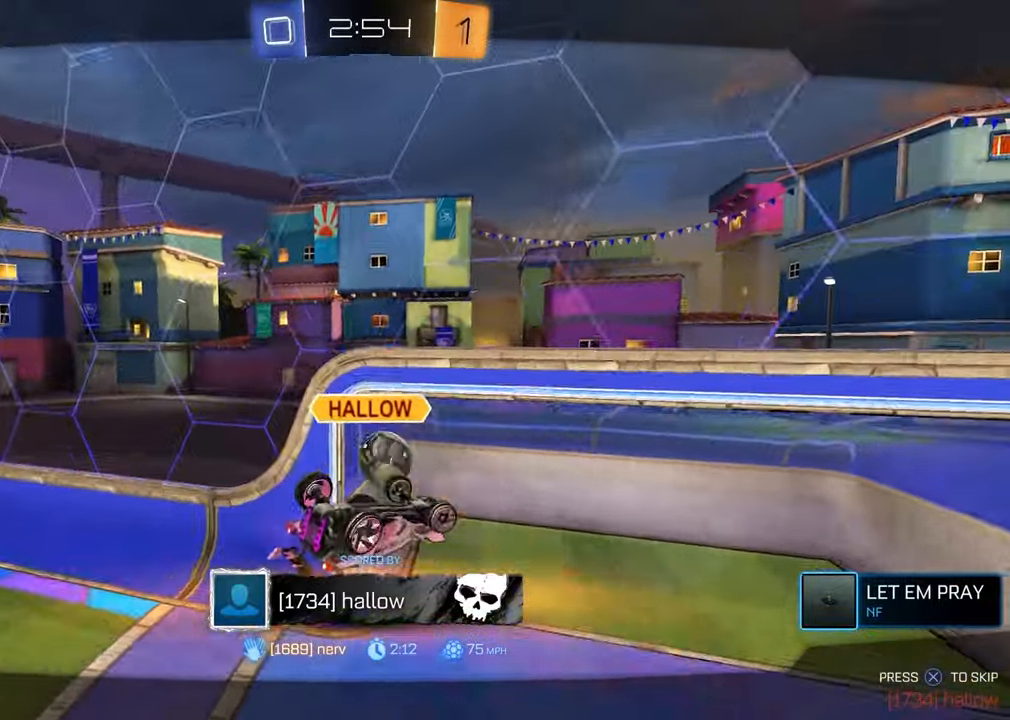
{"buttons": [], "left_stick": "center", "right_stick": "center", "events": []}
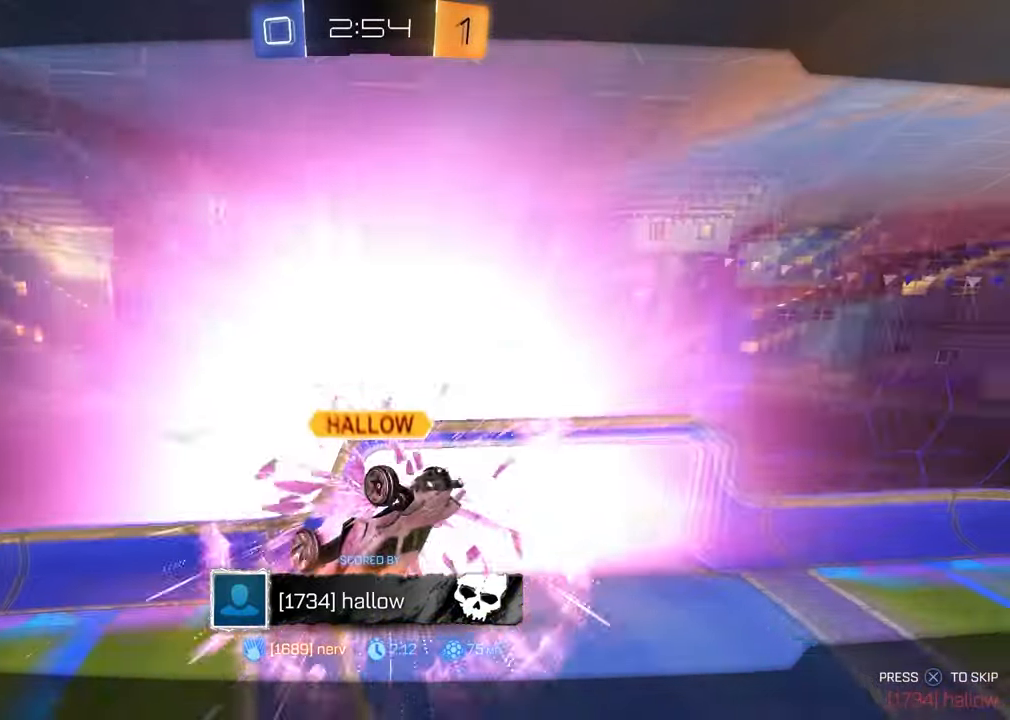
{"buttons": [], "left_stick": "center", "right_stick": "up-right", "events": [[383, "right_stick", "up-right"]]}
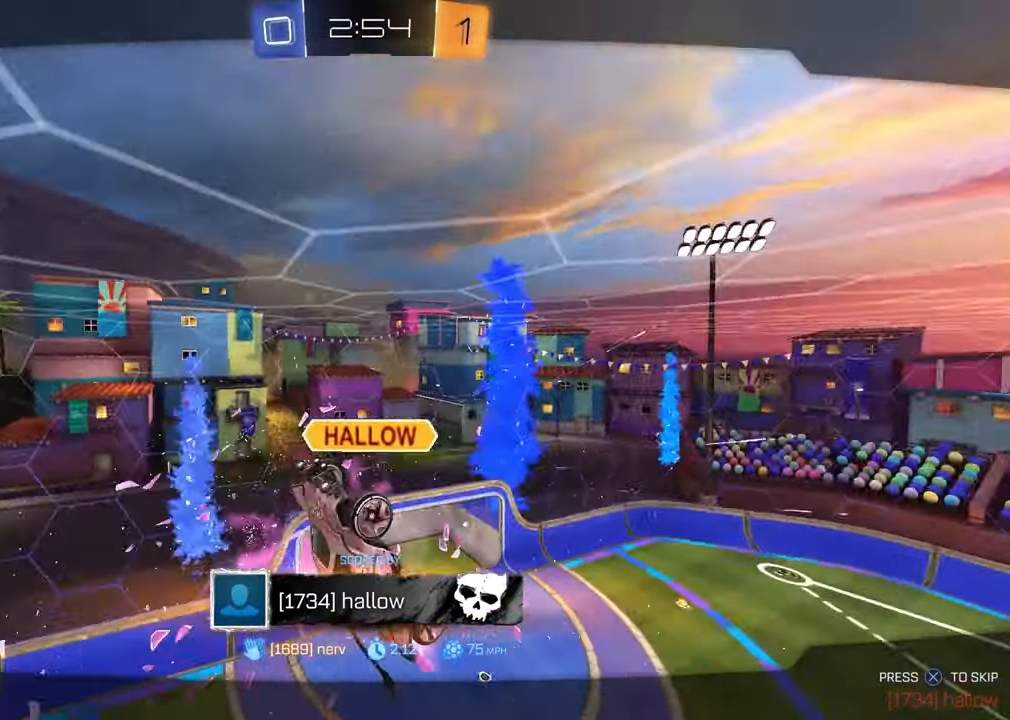
{"buttons": [], "left_stick": "center", "right_stick": "center", "events": [[183, "right_stick", "center"]]}
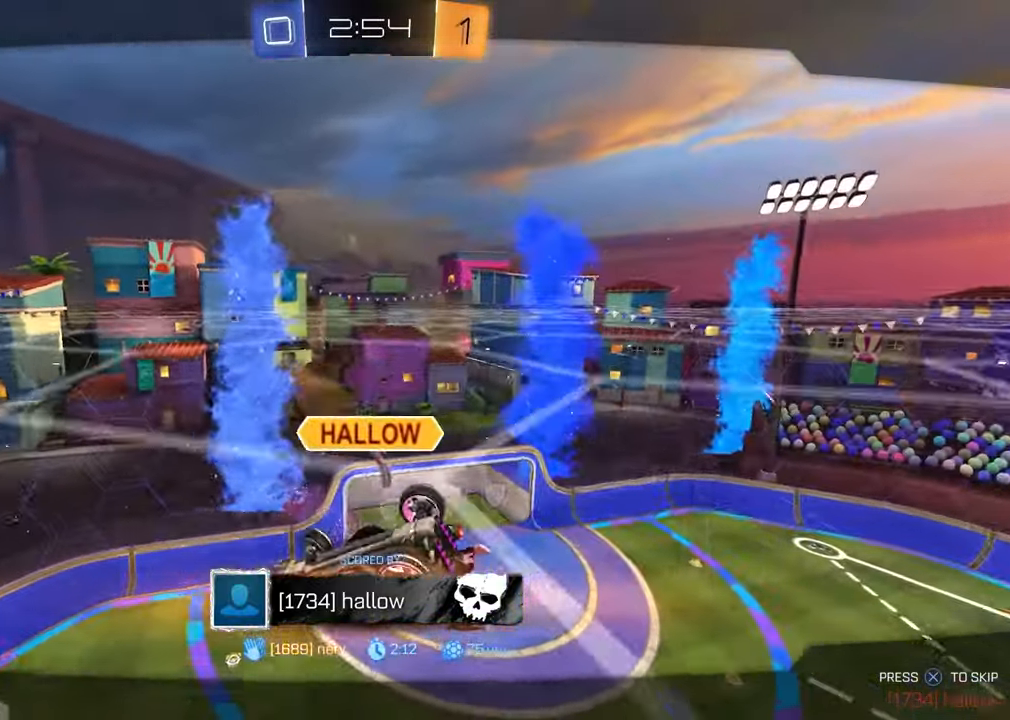
{"buttons": [], "left_stick": "center", "right_stick": "center", "events": []}
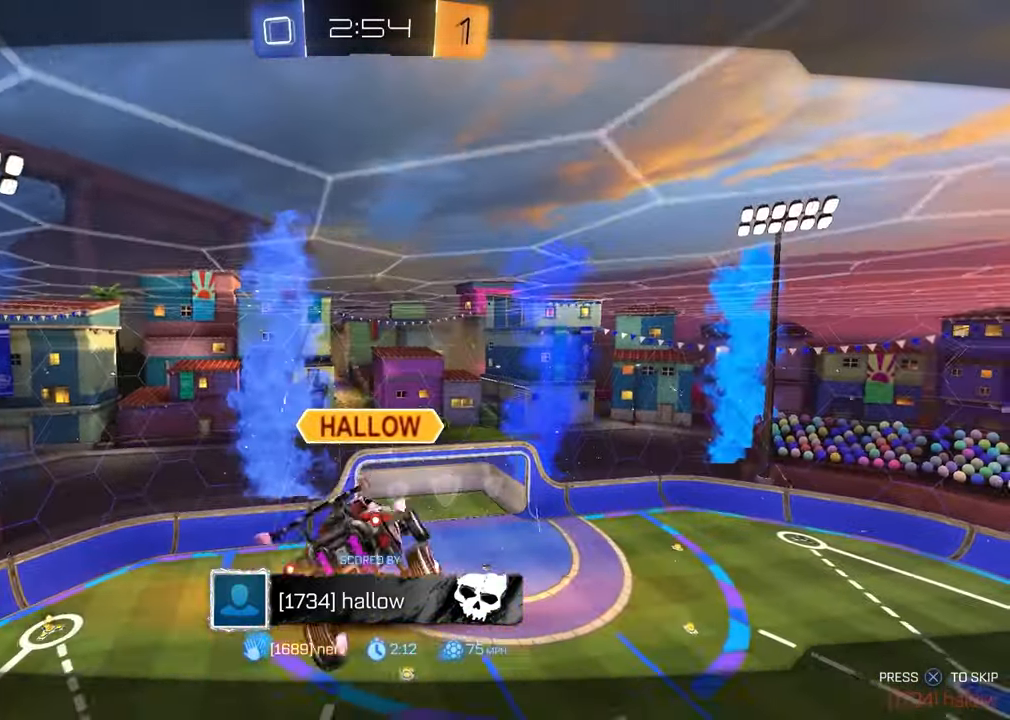
{"buttons": [], "left_stick": "center", "right_stick": "center", "events": []}
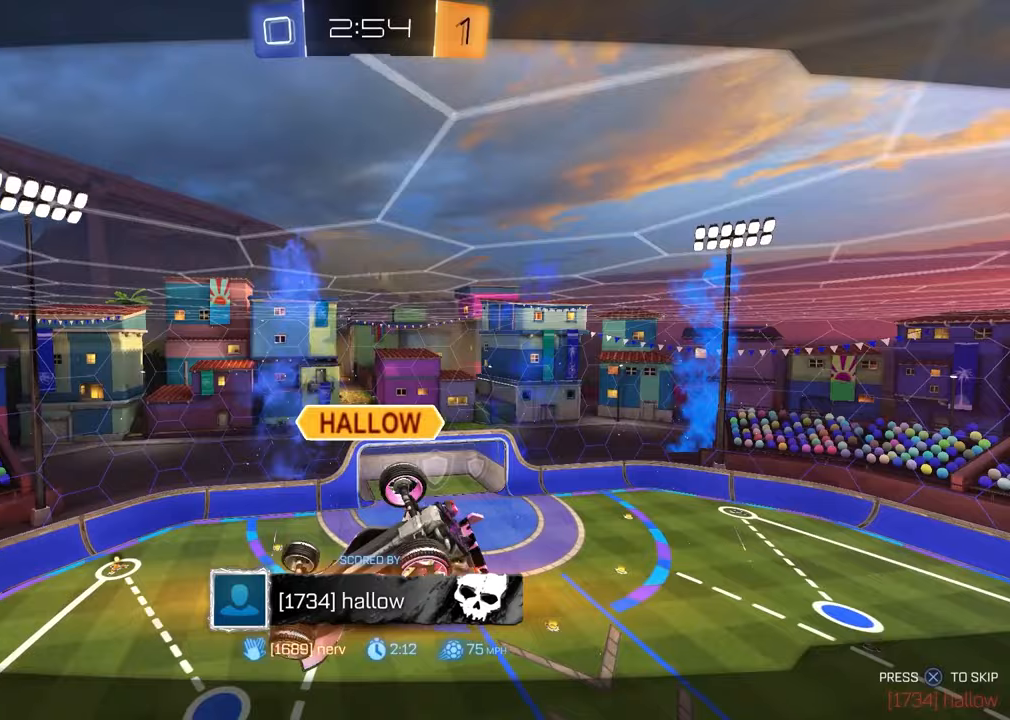
{"buttons": [], "left_stick": "center", "right_stick": "up-right", "events": [[200, "right_stick", "up-right"], [300, "right_stick", "center"], [483, "right_stick", "up-right"]]}
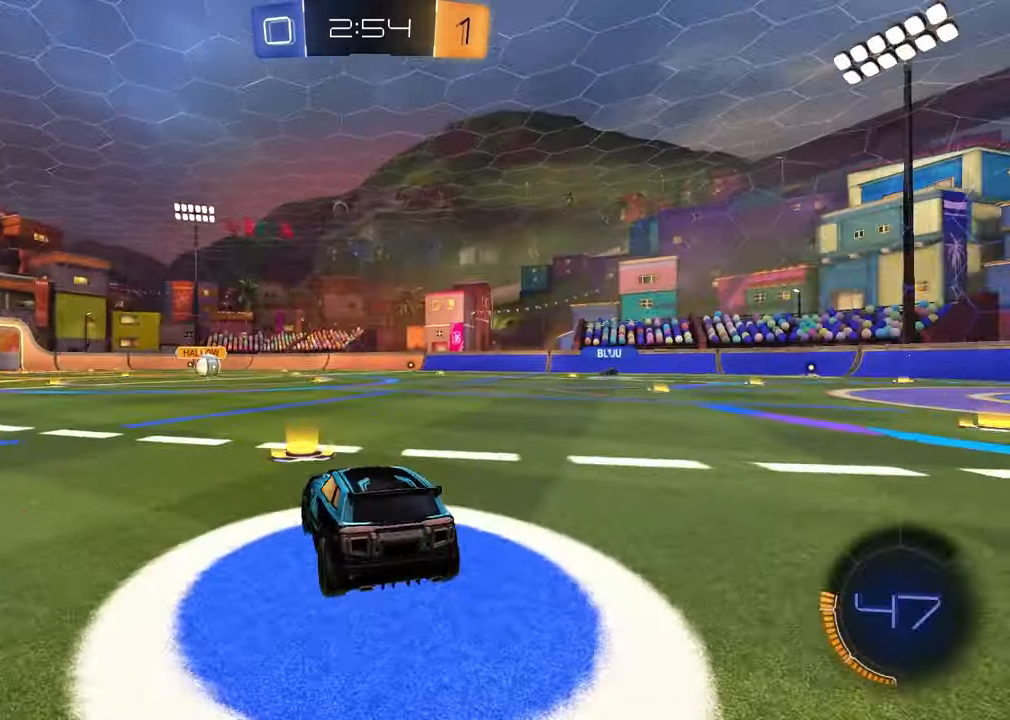
{"buttons": [], "left_stick": "right", "right_stick": "center", "events": [[67, "right_stick", "center"], [283, "left_stick", "left"], [433, "left_stick", "right"]]}
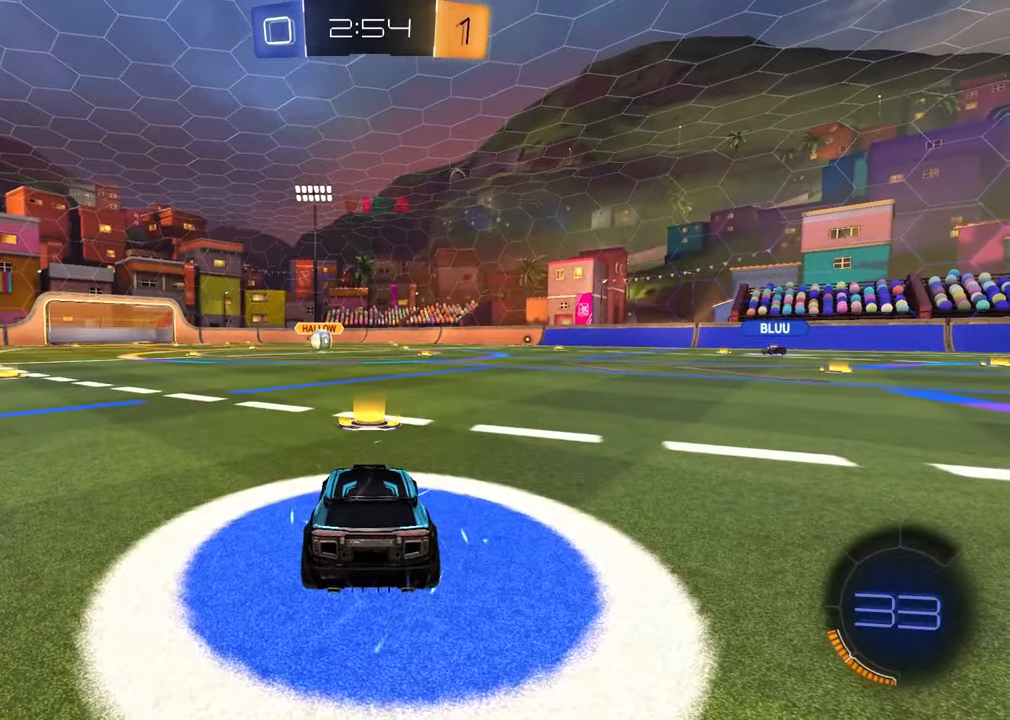
{"buttons": [], "left_stick": "center", "right_stick": "center", "events": [[50, "left_stick", "left"], [217, "left_stick", "up-right"], [333, "left_stick", "center"]]}
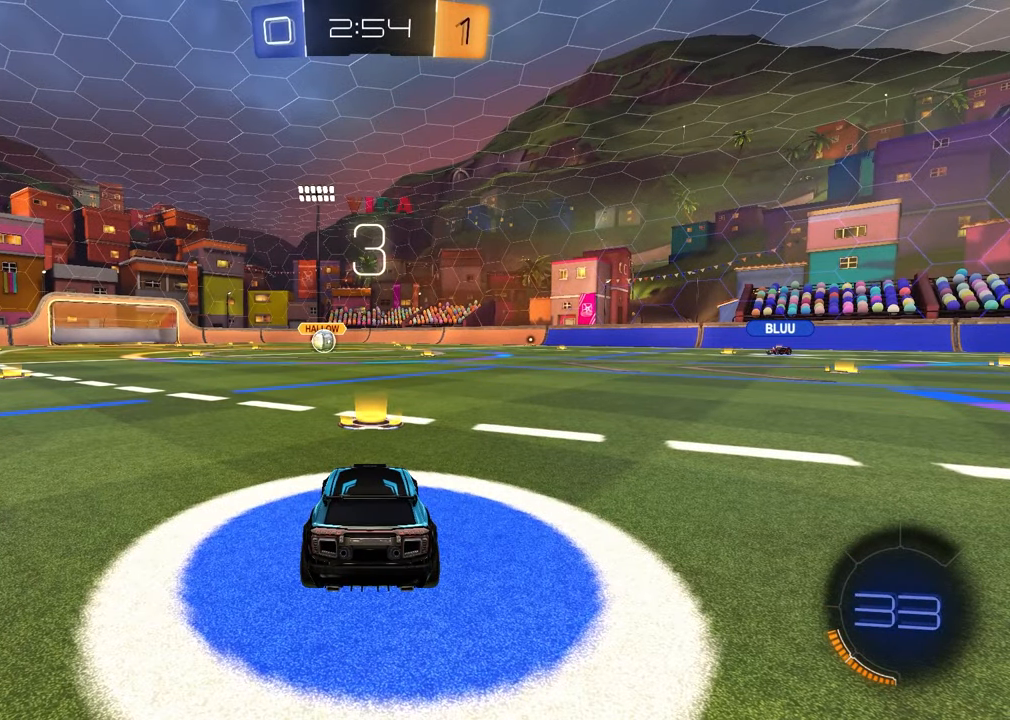
{"buttons": [], "left_stick": "right", "right_stick": "center", "events": [[317, "left_stick", "left"], [483, "left_stick", "right"]]}
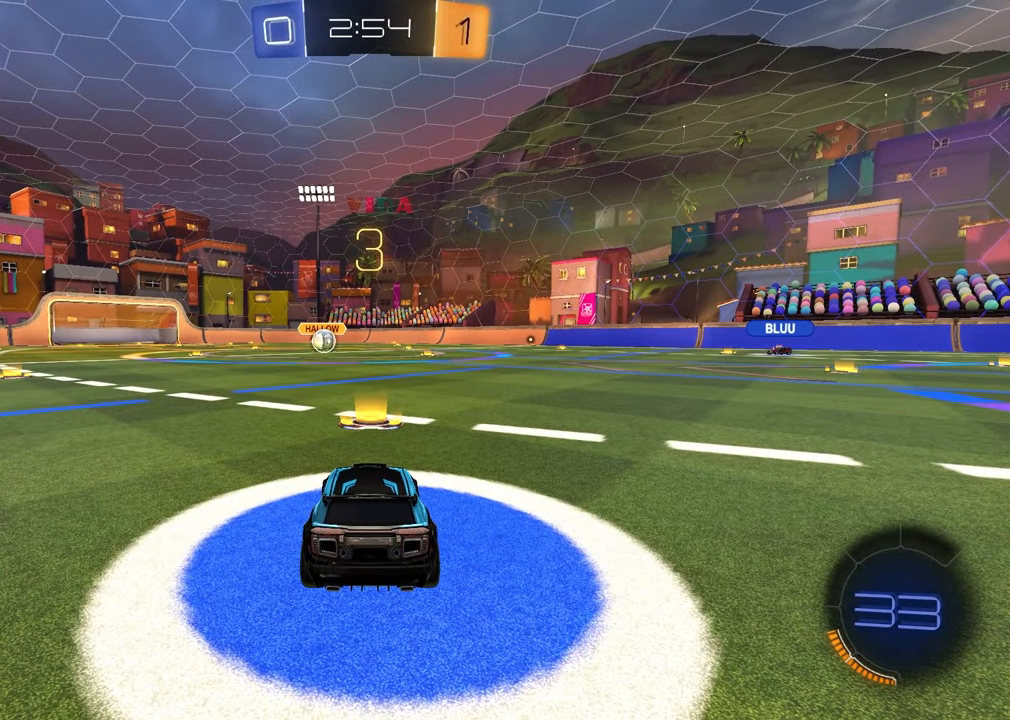
{"buttons": [], "left_stick": "center", "right_stick": "center", "events": [[100, "left_stick", "left"], [233, "left_stick", "right"], [383, "left_stick", "left"], [500, "left_stick", "center"]]}
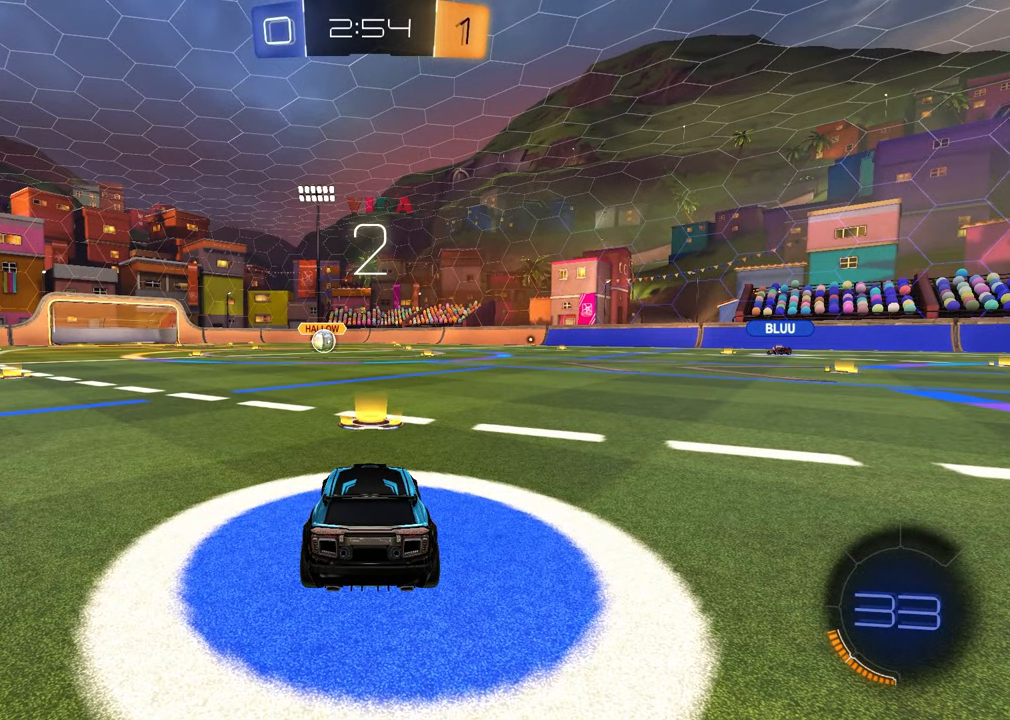
{"buttons": [], "left_stick": "left", "right_stick": "center", "events": [[17, "left_stick", "right"], [150, "left_stick", "left"], [283, "left_stick", "up-right"], [450, "left_stick", "left"]]}
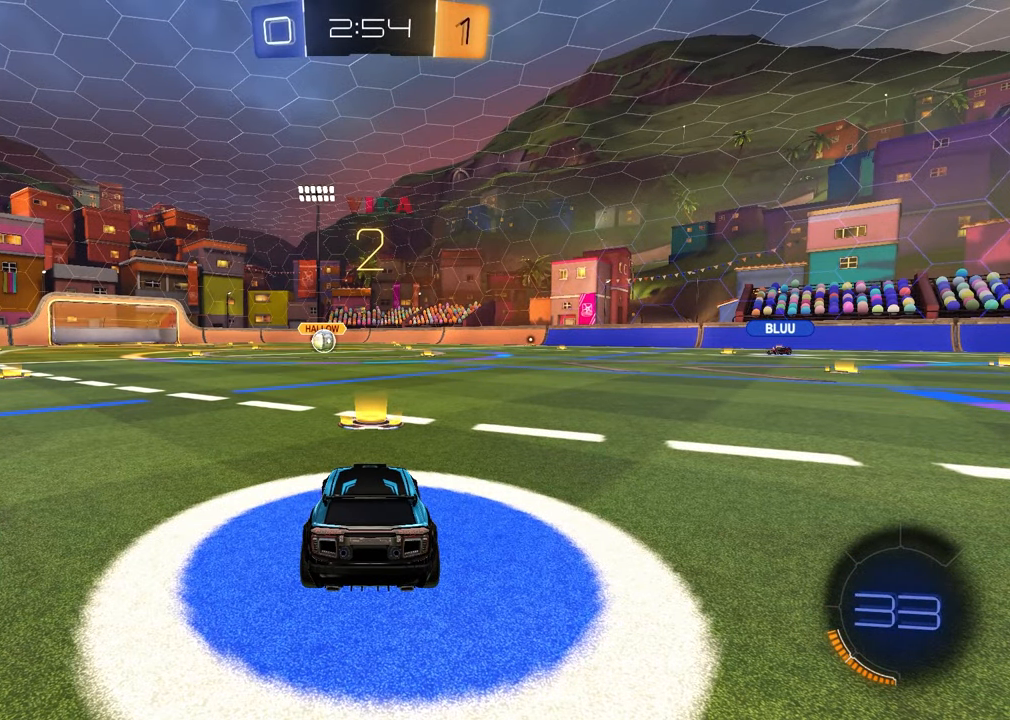
{"buttons": [], "left_stick": "up-right", "right_stick": "center", "events": [[83, "left_stick", "up-right"], [233, "left_stick", "left"], [400, "left_stick", "up-right"]]}
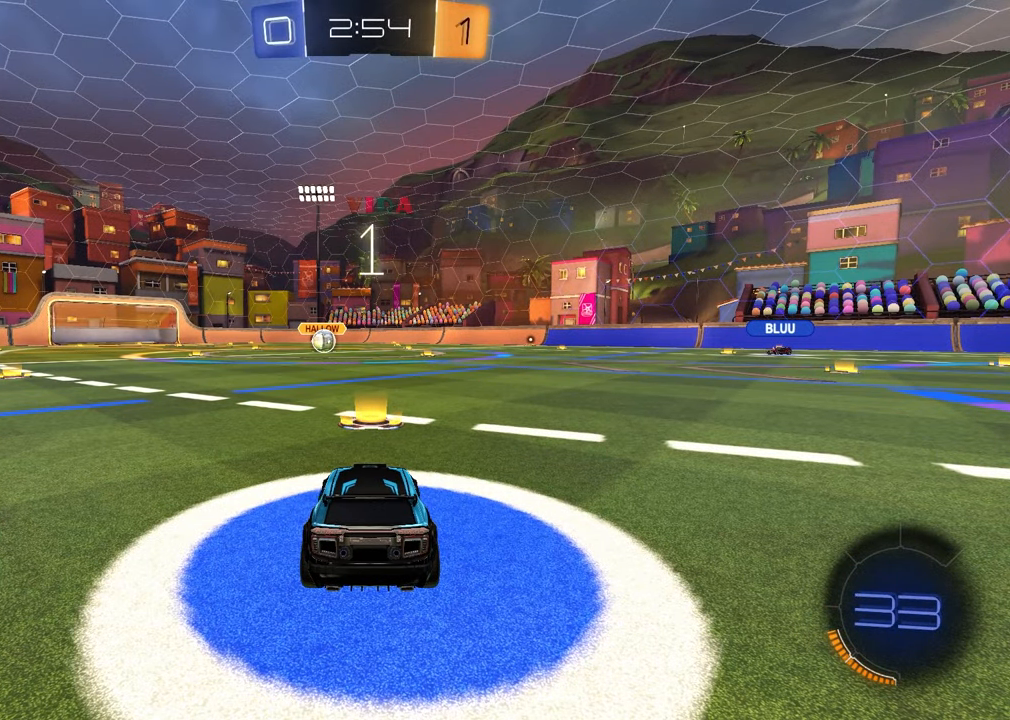
{"buttons": [], "left_stick": "up-right", "right_stick": "center", "events": [[50, "left_stick", "left"], [200, "left_stick", "up-right"], [350, "left_stick", "left"], [467, "left_stick", "up-right"]]}
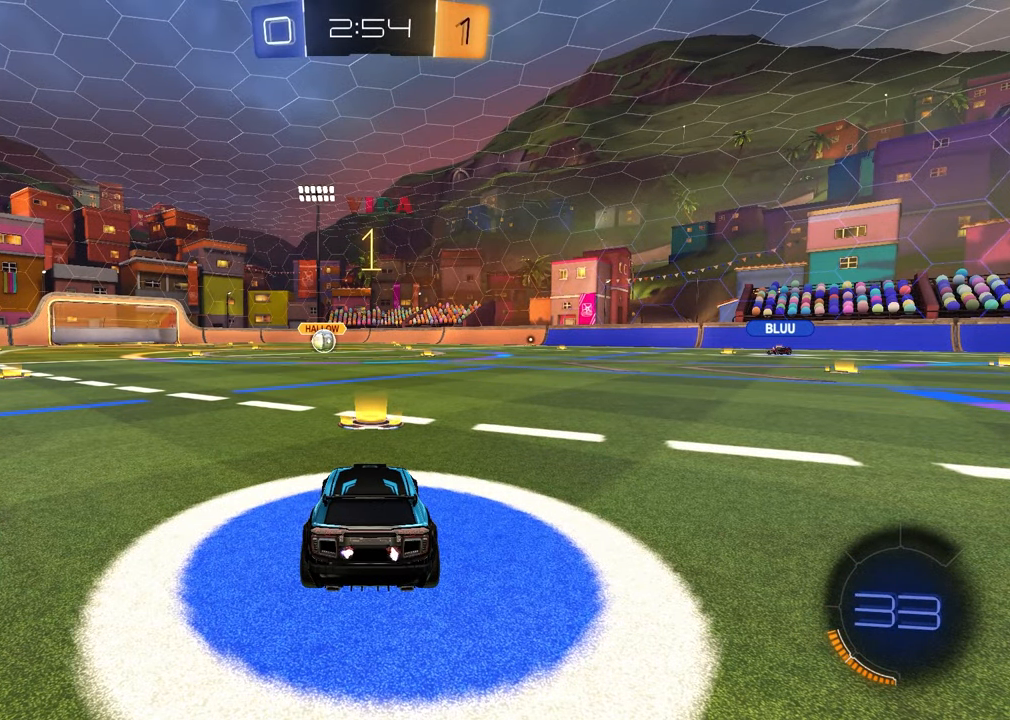
{"buttons": ["R1", "R2"], "left_stick": "center", "right_stick": "center", "events": [[83, "R2", "down"], [83, "left_stick", "center"], [167, "TRIANGLE", "down"], [183, "R1", "down"], [300, "TRIANGLE", "up"]]}